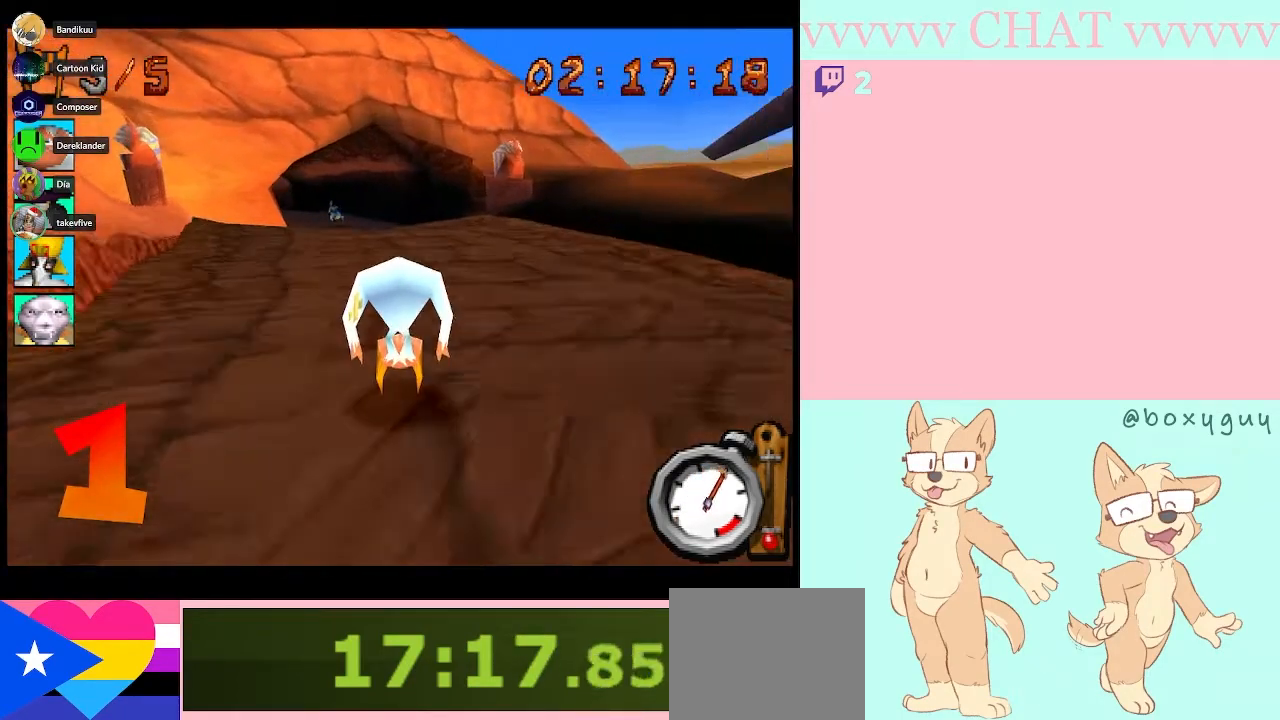
Gameplay with a controller (Nintendo layout); each line is a JSON object with the inputs held at the frame after it. "events" lists button and stick changes between this image and that frame as [ms after this image, input, new state], when the widget could be followed in between. Not read: L2 L3 R2 R3 right_stick.
{"buttons": ["B", "DPAD_LEFT"], "left_stick": "center", "events": [[367, "DPAD_LEFT", "down"]]}
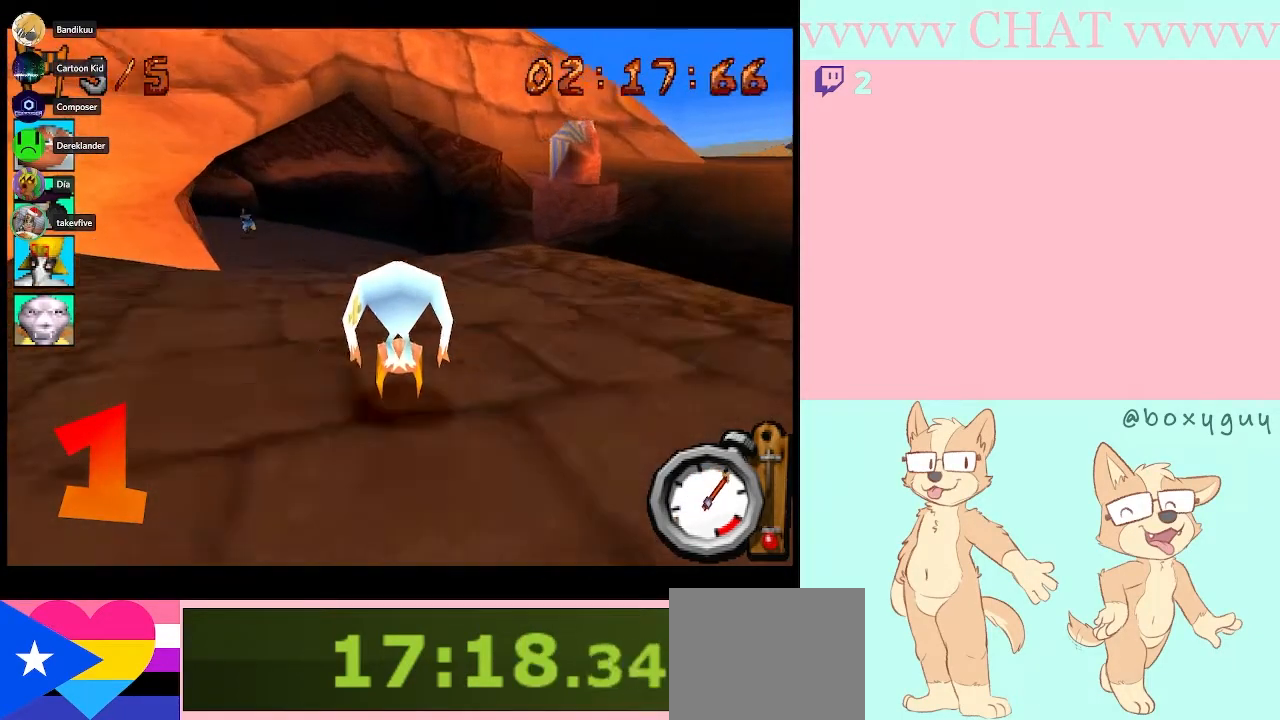
{"buttons": ["B", "DPAD_LEFT"], "left_stick": "center", "events": [[33, "DPAD_LEFT", "up"], [150, "DPAD_LEFT", "down"], [317, "DPAD_LEFT", "up"], [400, "DPAD_LEFT", "down"]]}
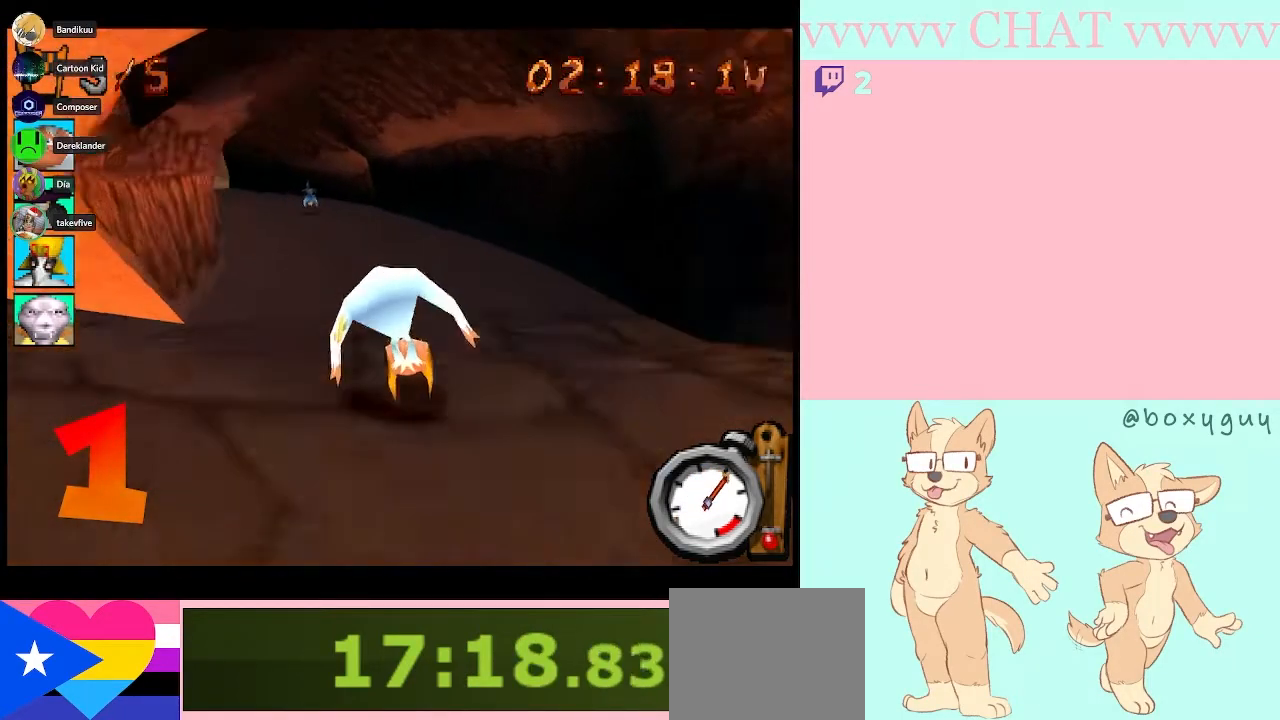
{"buttons": ["B", "DPAD_LEFT"], "left_stick": "center", "events": [[17, "DPAD_LEFT", "up"], [83, "DPAD_LEFT", "down"], [217, "DPAD_LEFT", "up"], [283, "DPAD_LEFT", "down"], [400, "DPAD_LEFT", "up"], [500, "DPAD_LEFT", "down"]]}
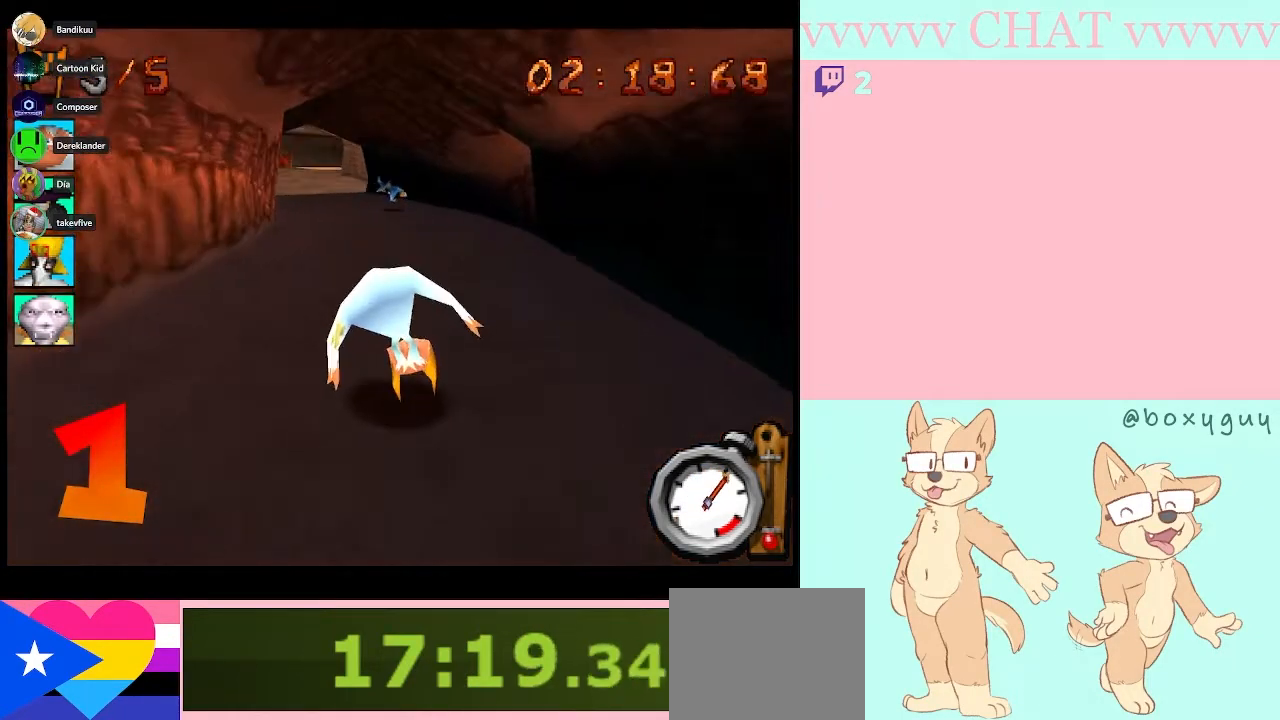
{"buttons": ["B", "DPAD_LEFT"], "left_stick": "center", "events": []}
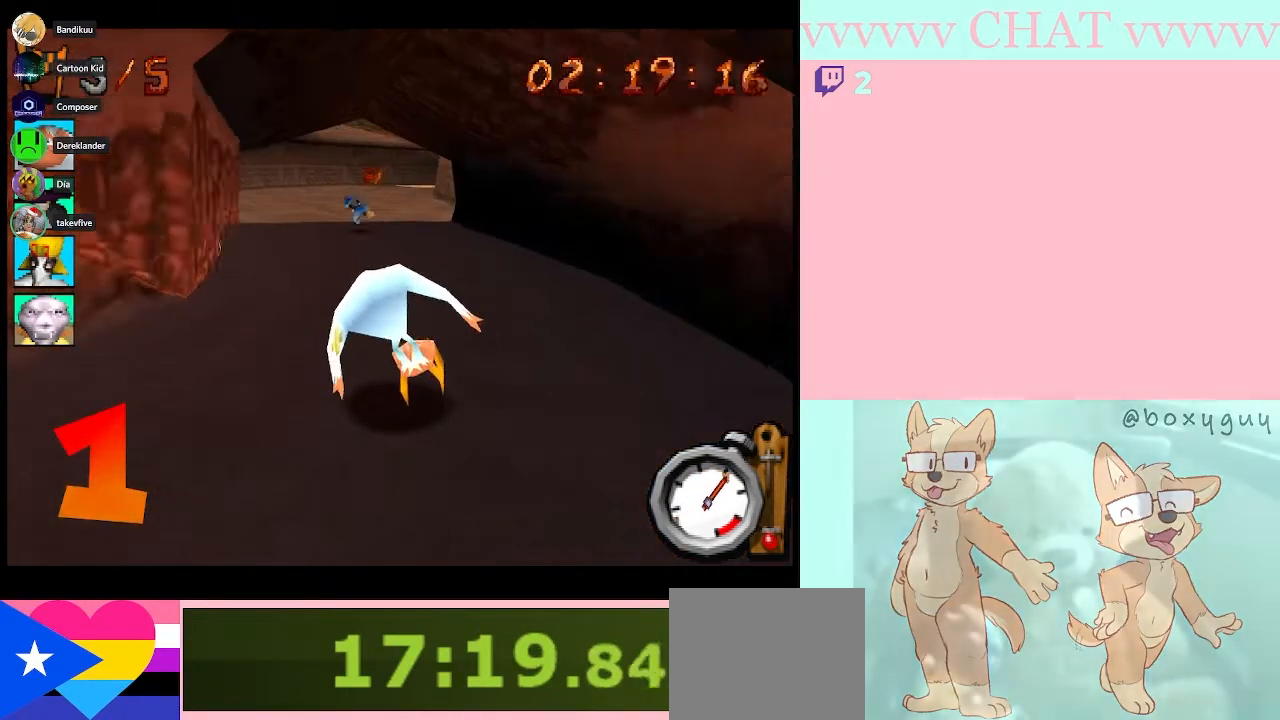
{"buttons": ["B", "DPAD_LEFT"], "left_stick": "center", "events": [[17, "DPAD_LEFT", "up"], [467, "DPAD_LEFT", "down"]]}
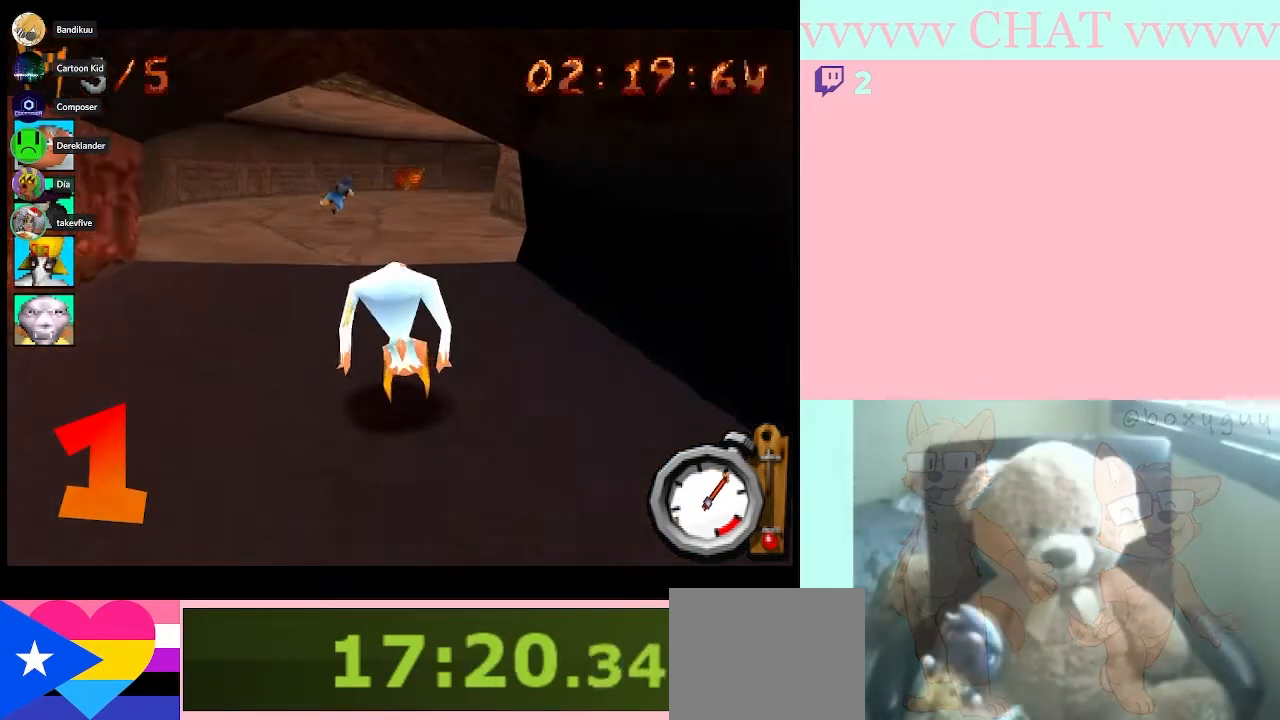
{"buttons": ["B"], "left_stick": "center", "events": [[83, "DPAD_LEFT", "up"]]}
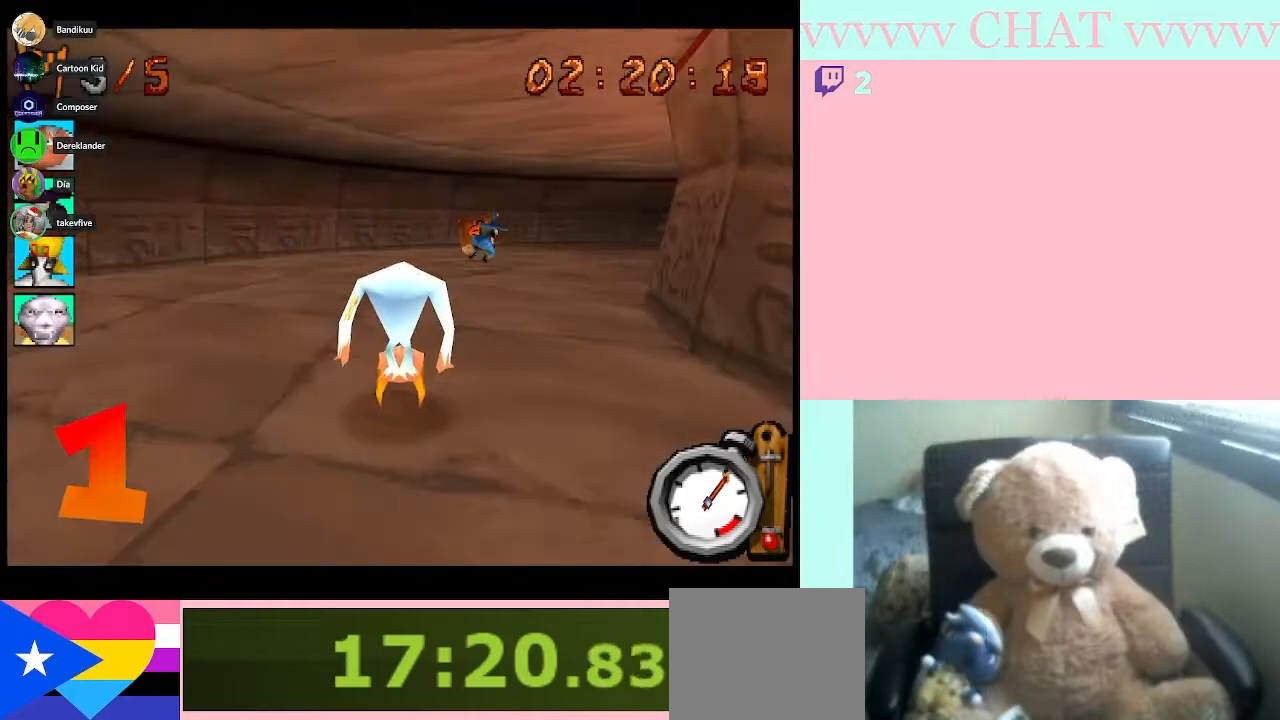
{"buttons": ["B", "DPAD_RIGHT"], "left_stick": "center", "events": [[183, "DPAD_RIGHT", "down"]]}
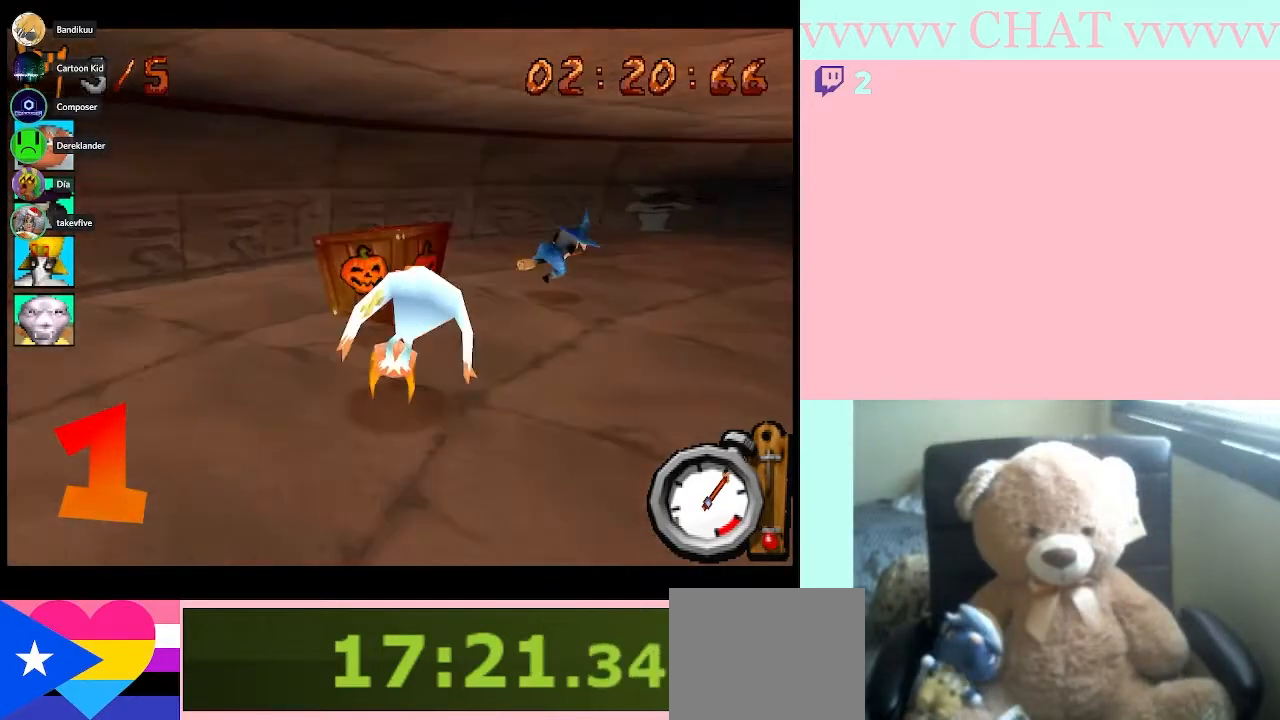
{"buttons": ["DPAD_RIGHT"], "left_stick": "center", "events": [[67, "B", "up"], [367, "B", "down"], [467, "B", "up"]]}
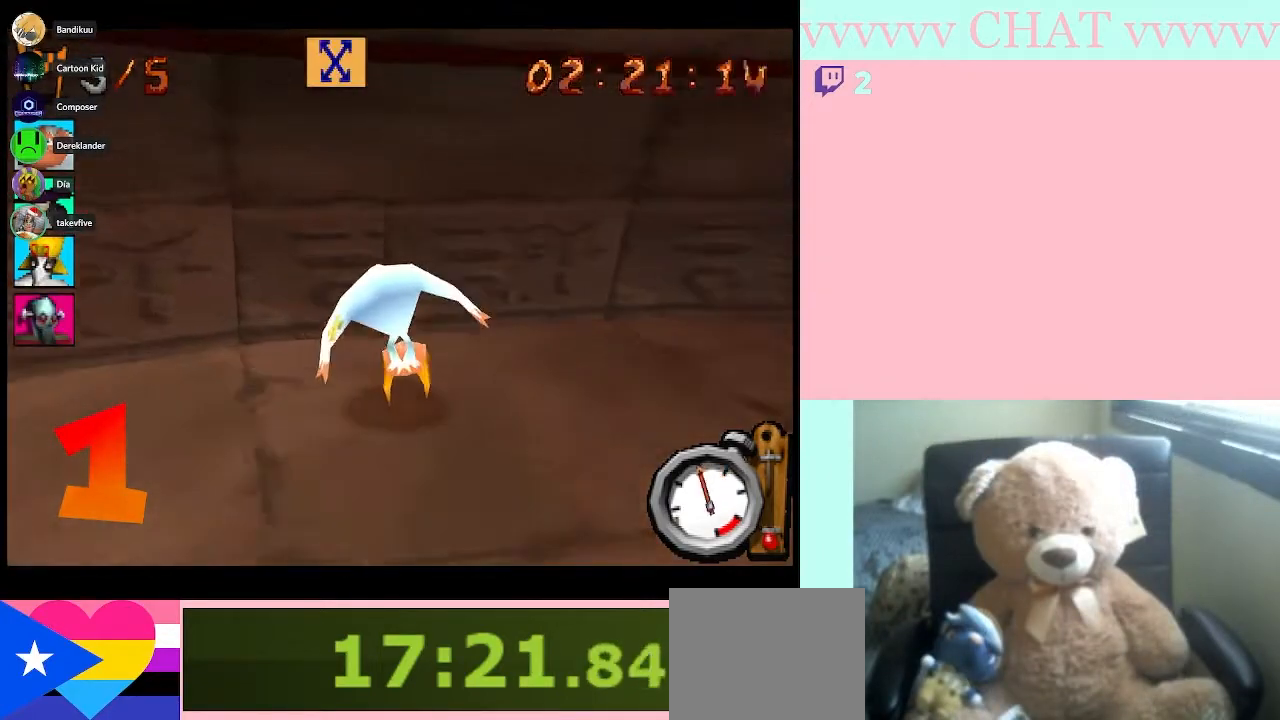
{"buttons": ["B", "DPAD_LEFT"], "left_stick": "center", "events": [[333, "B", "down"], [333, "DPAD_LEFT", "down"], [367, "DPAD_RIGHT", "up"]]}
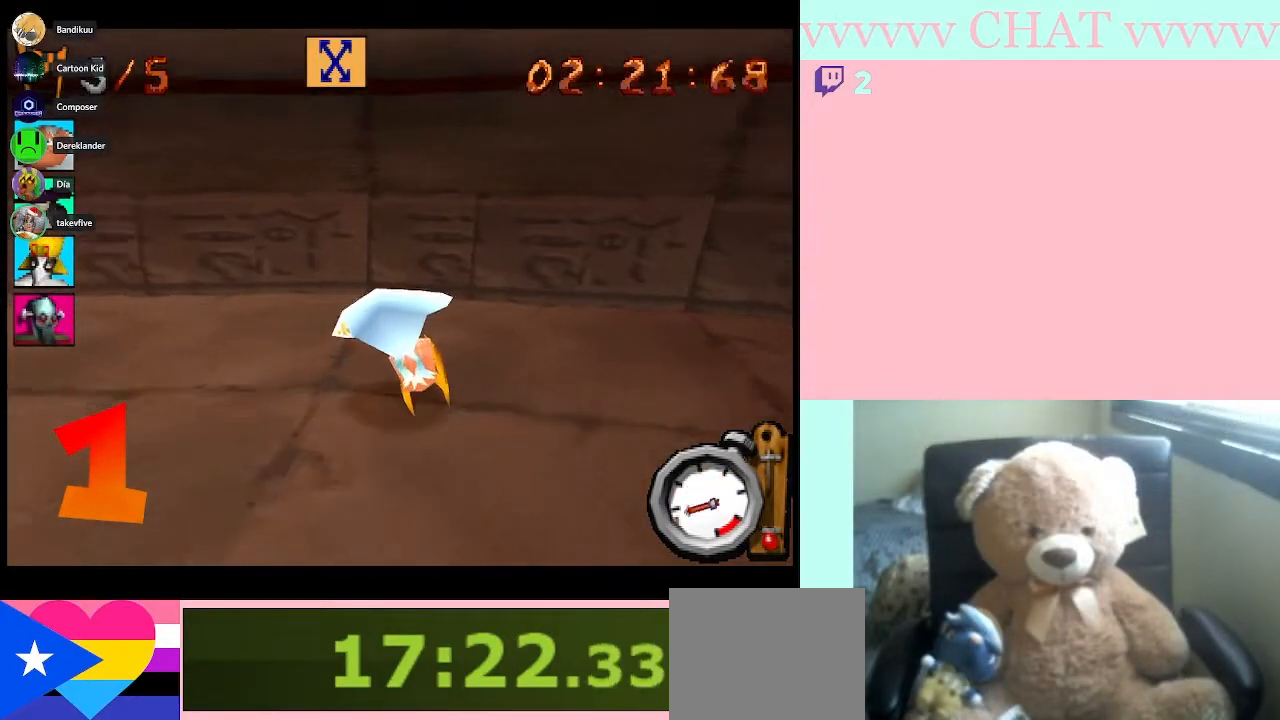
{"buttons": ["B", "DPAD_LEFT"], "left_stick": "center", "events": []}
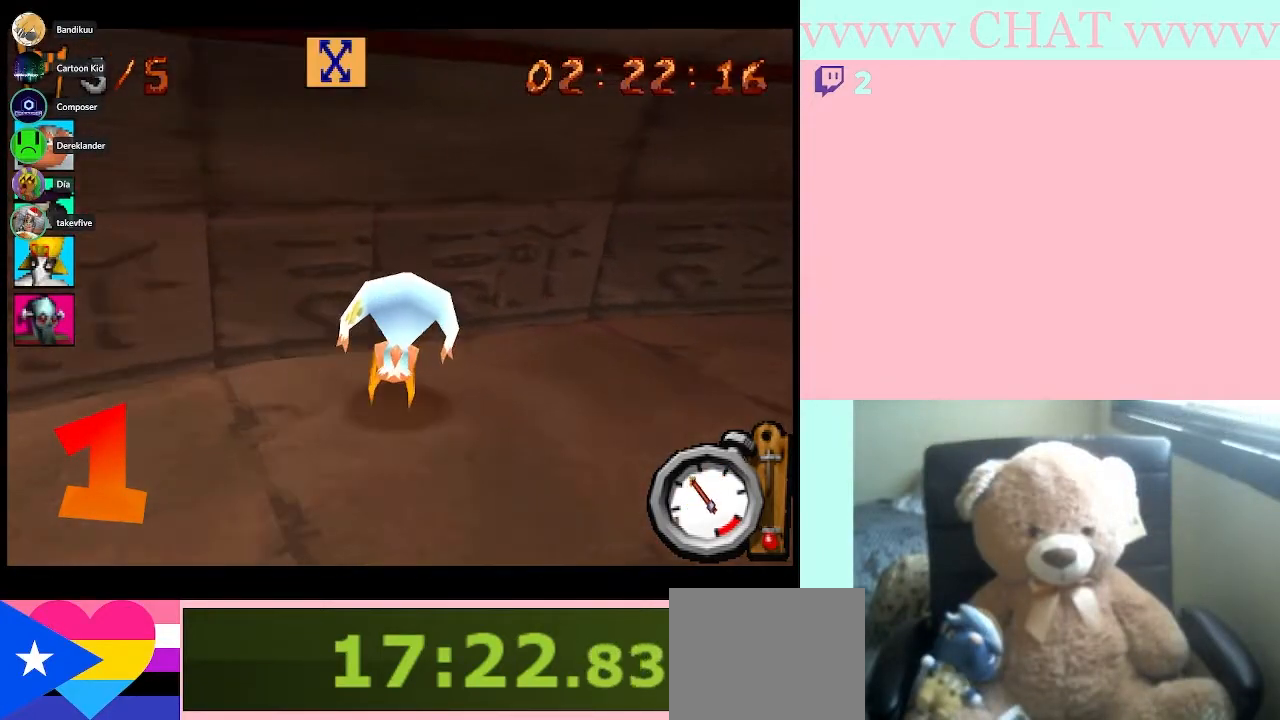
{"buttons": ["B", "DPAD_LEFT"], "left_stick": "center", "events": []}
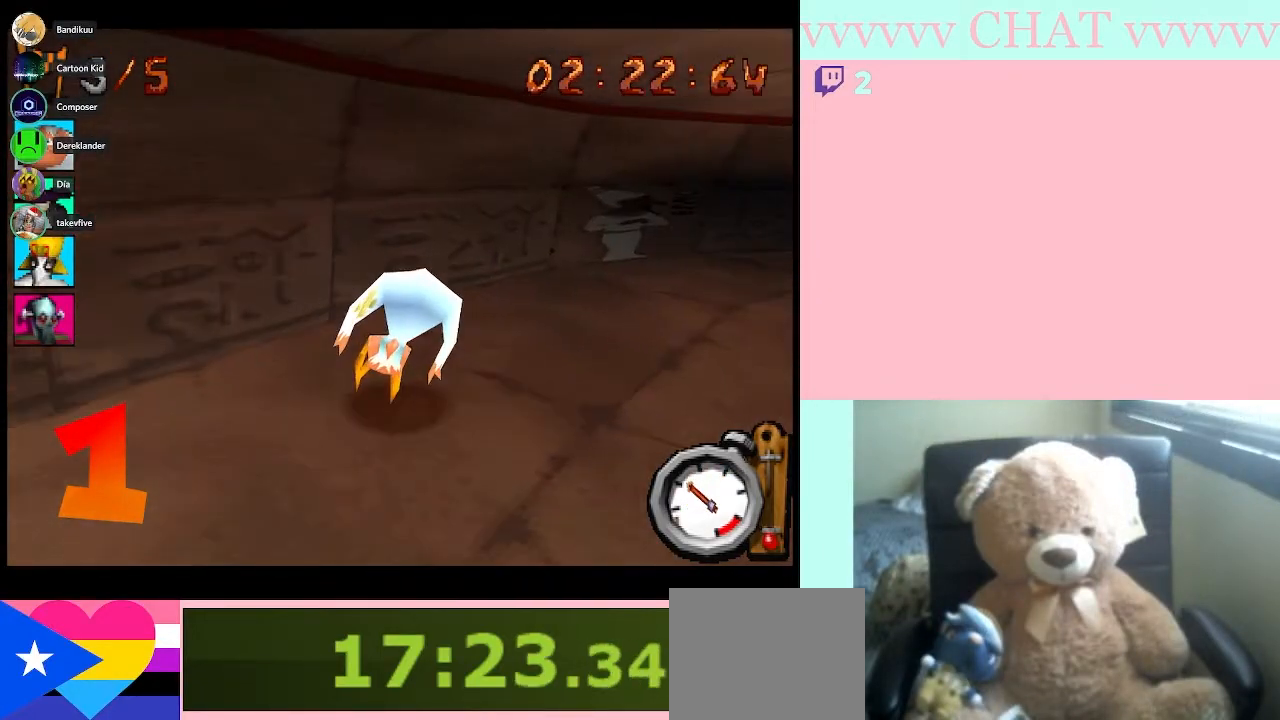
{"buttons": ["B", "DPAD_LEFT"], "left_stick": "center", "events": []}
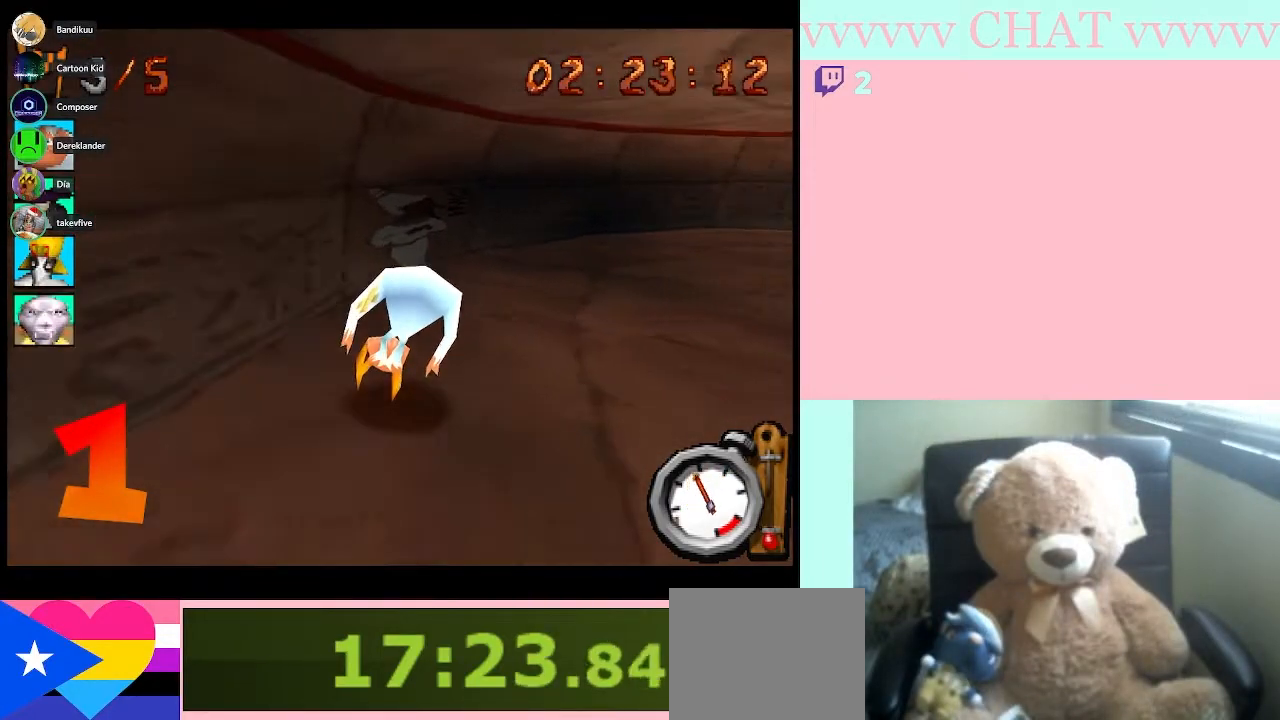
{"buttons": ["B", "DPAD_LEFT"], "left_stick": "center", "events": []}
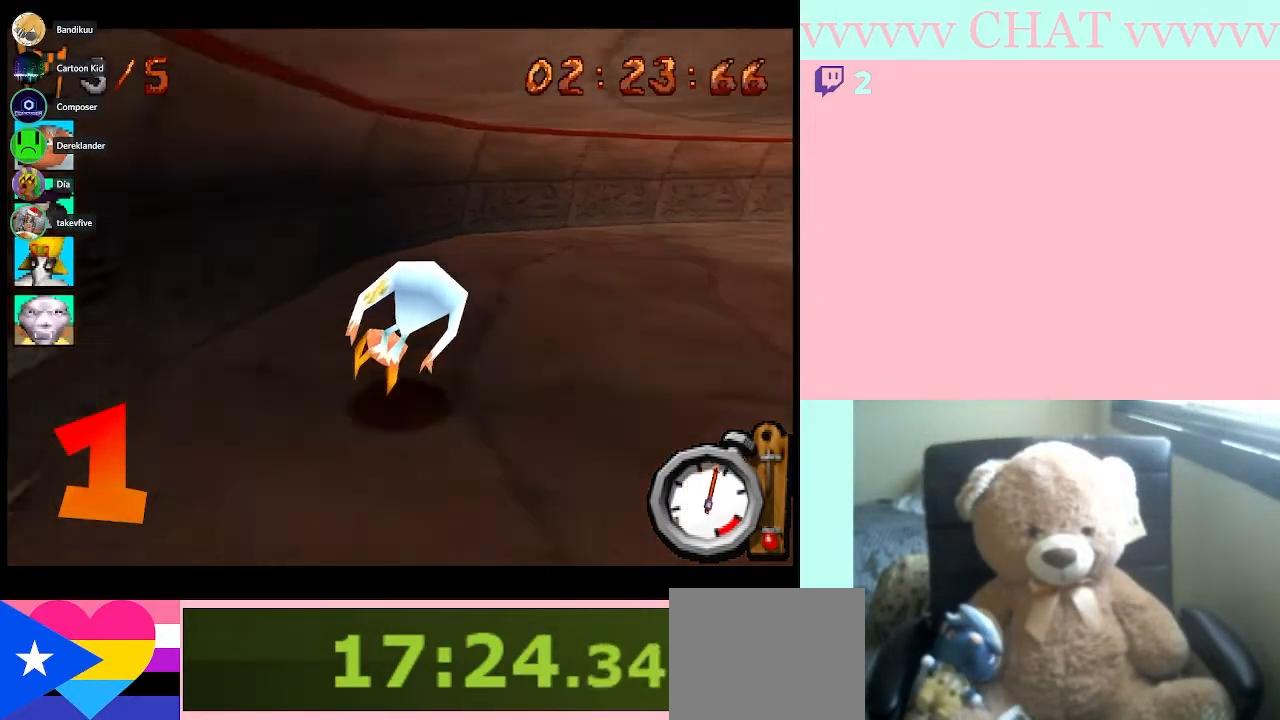
{"buttons": ["B", "DPAD_LEFT"], "left_stick": "center", "events": []}
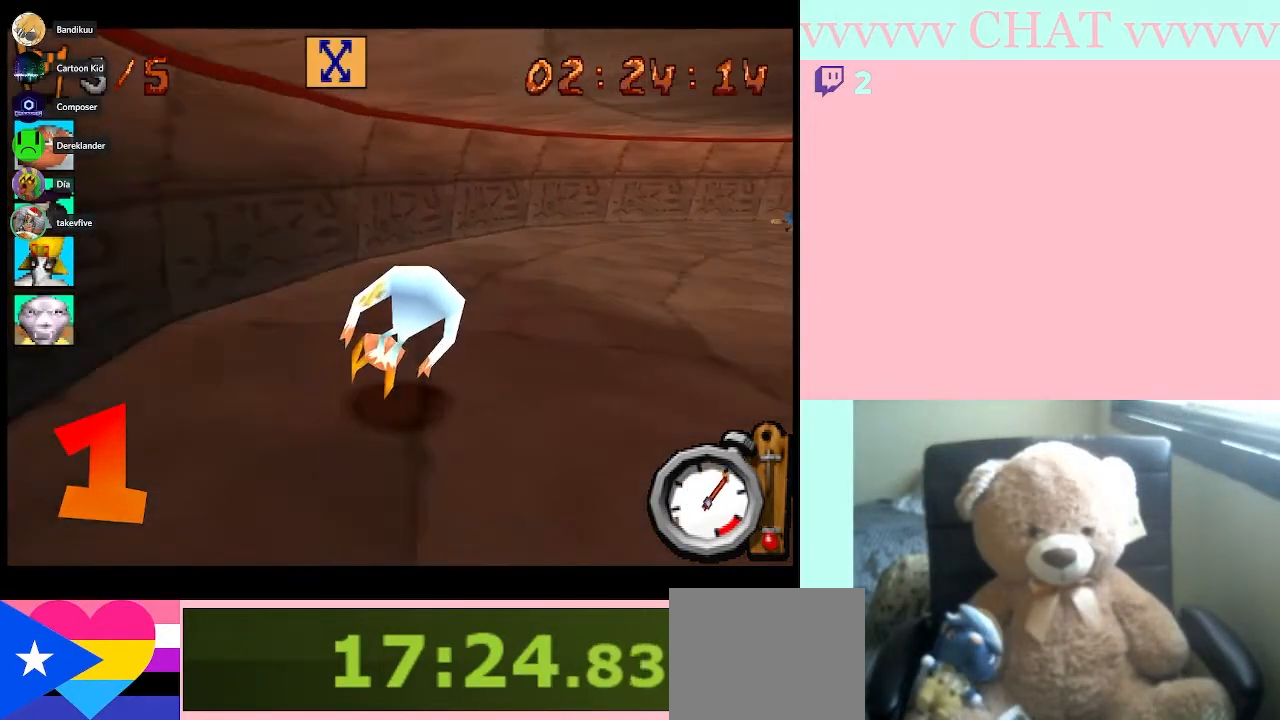
{"buttons": ["B", "DPAD_LEFT"], "left_stick": "center", "events": []}
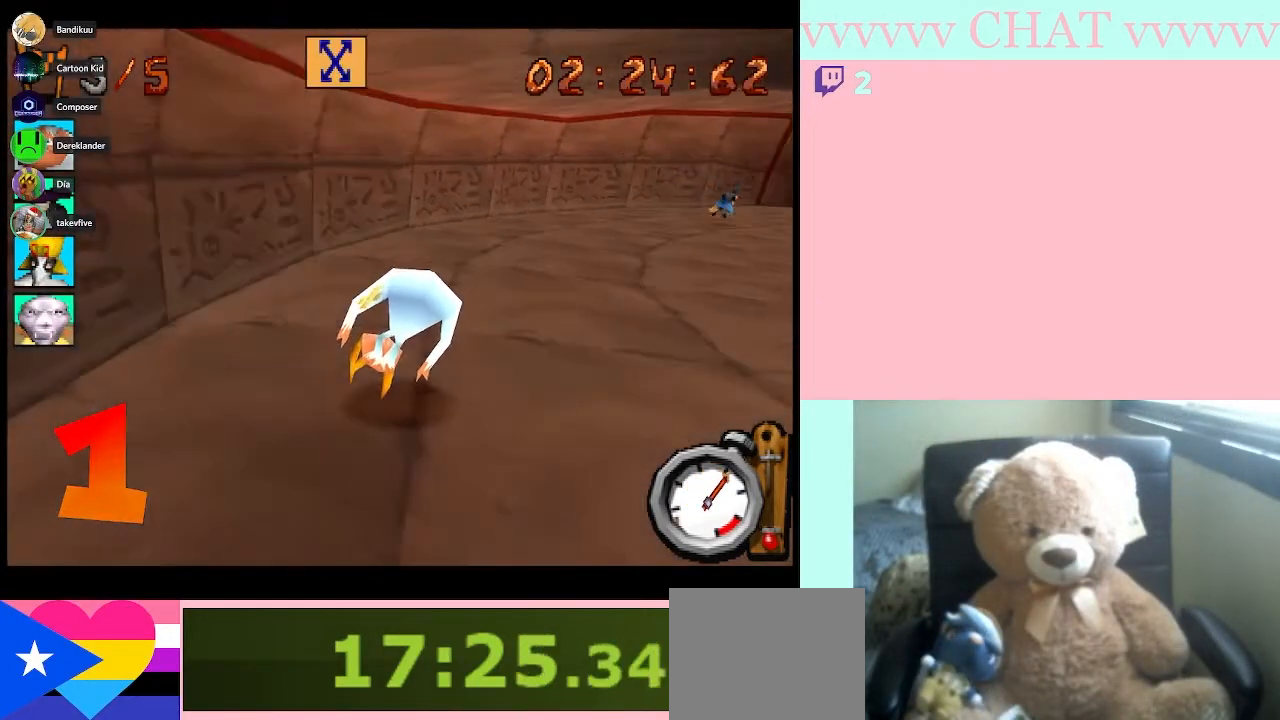
{"buttons": ["B", "DPAD_LEFT"], "left_stick": "center", "events": []}
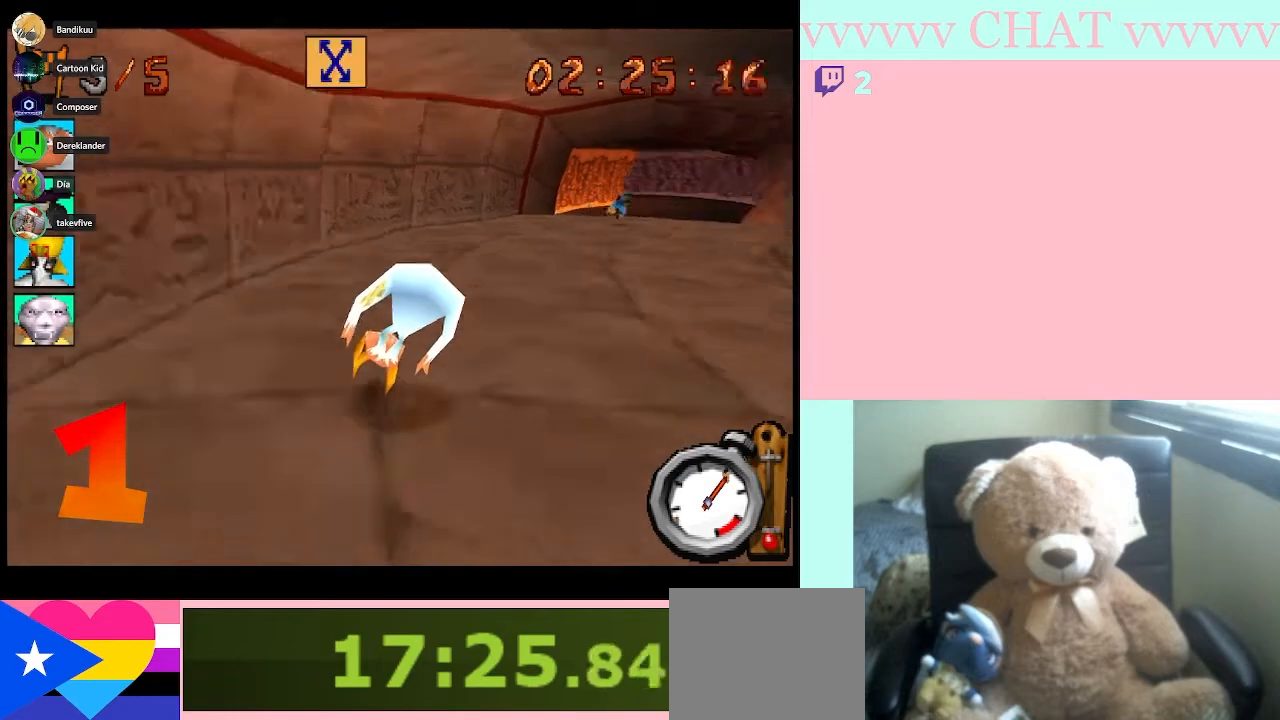
{"buttons": ["B"], "left_stick": "center", "events": [[467, "DPAD_LEFT", "up"]]}
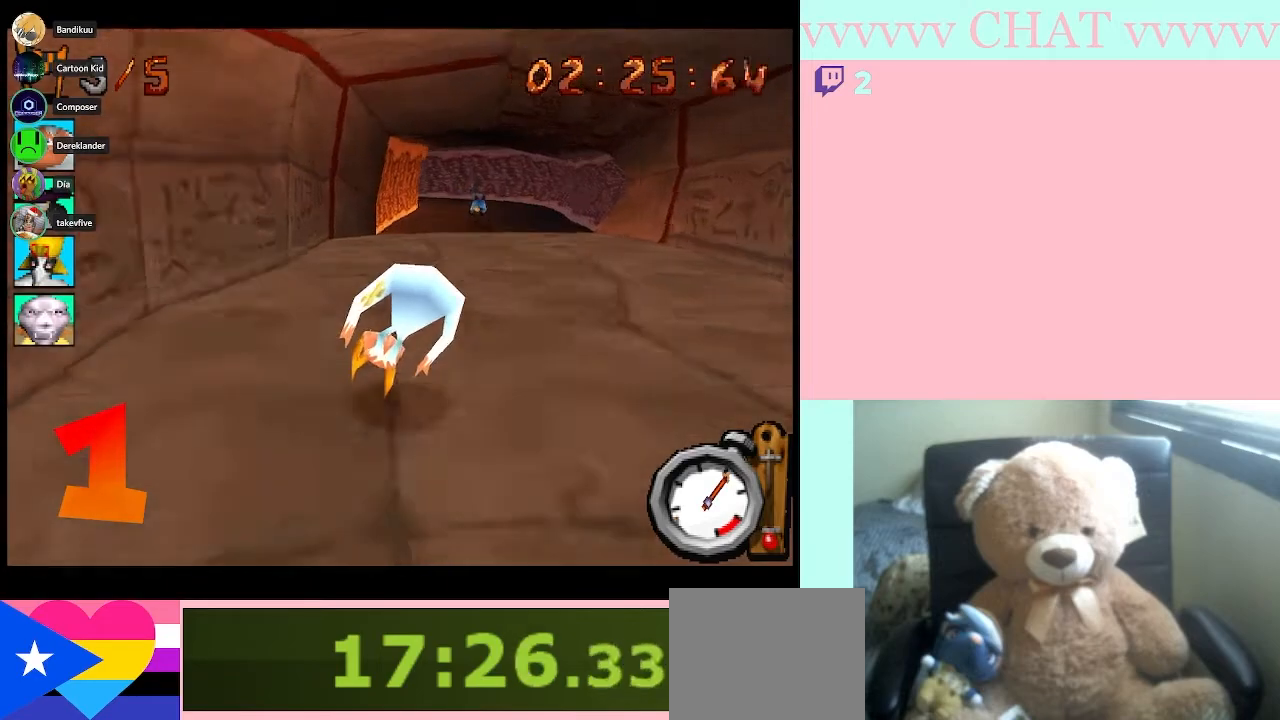
{"buttons": ["B", "DPAD_LEFT"], "left_stick": "center", "events": [[317, "DPAD_LEFT", "down"]]}
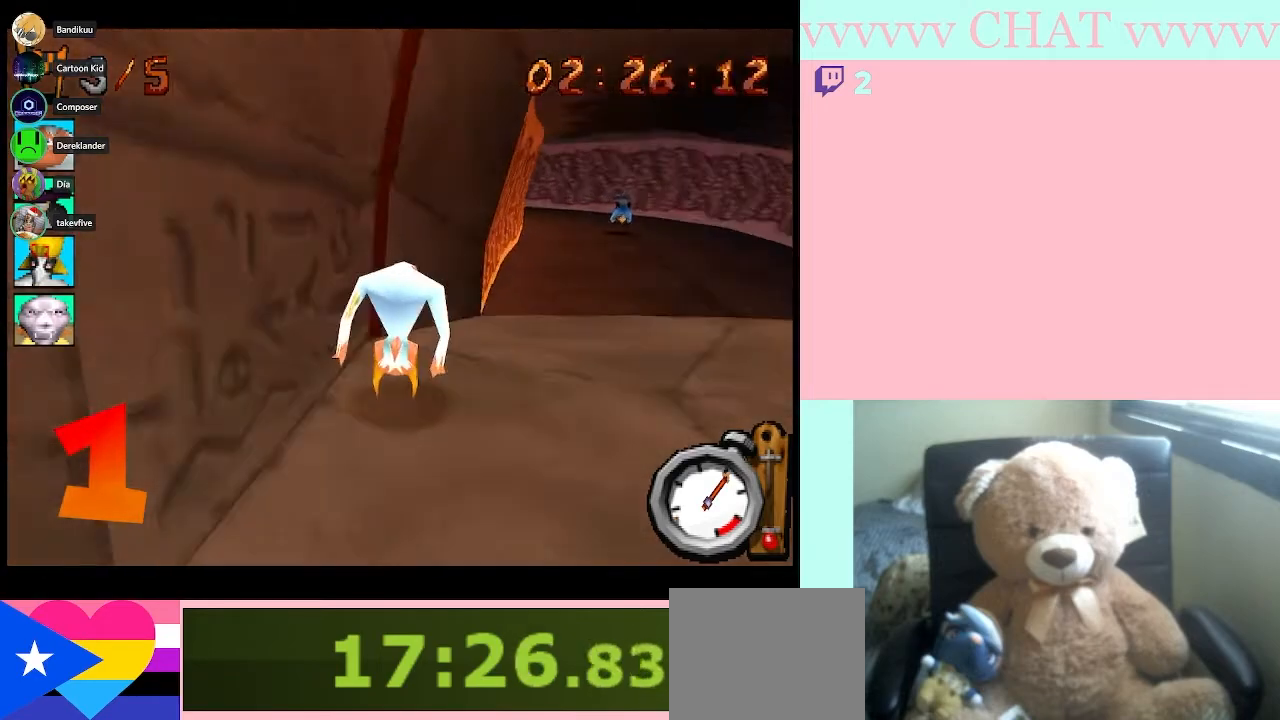
{"buttons": ["B", "DPAD_RIGHT"], "left_stick": "center", "events": [[333, "DPAD_LEFT", "up"], [500, "DPAD_RIGHT", "down"]]}
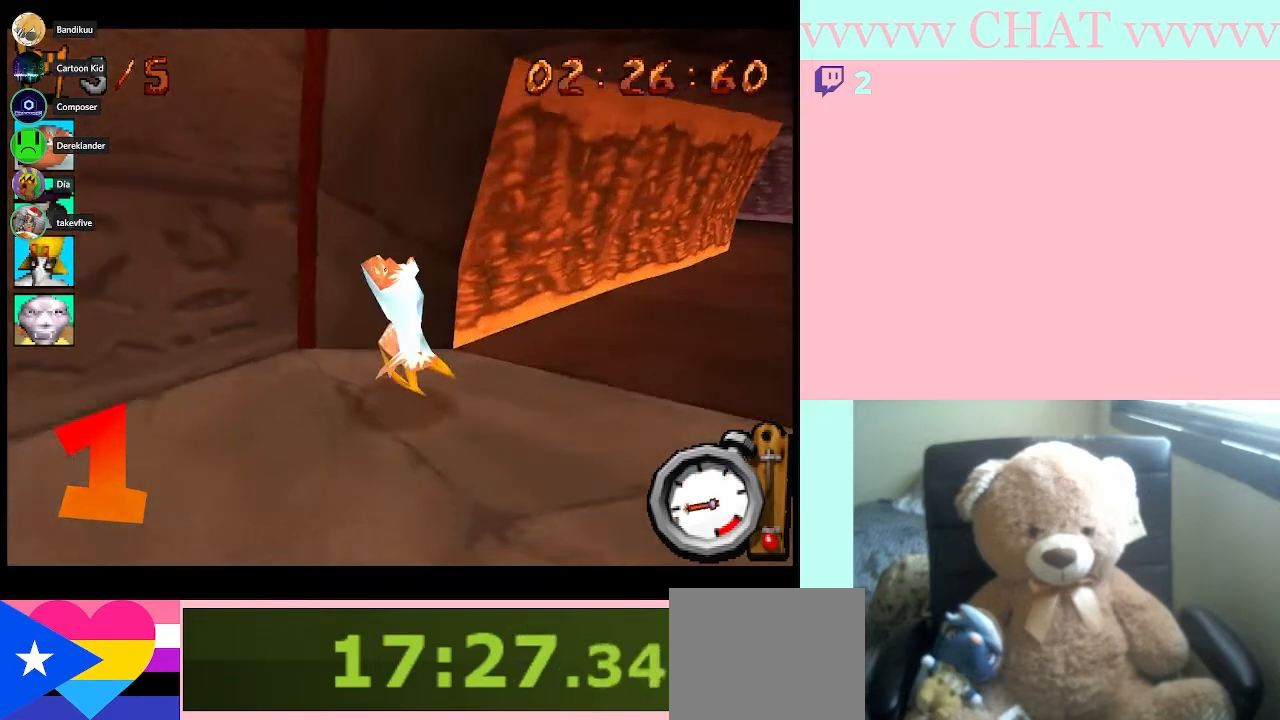
{"buttons": ["B", "DPAD_RIGHT"], "left_stick": "center", "events": []}
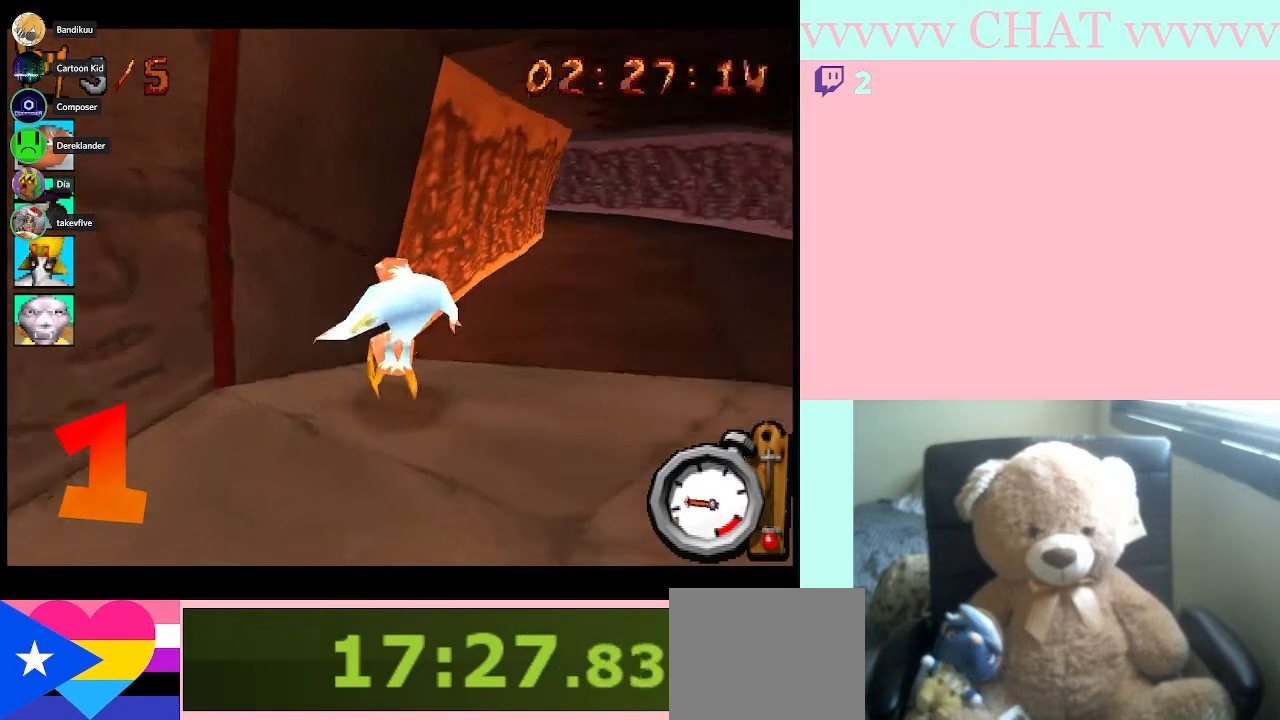
{"buttons": ["B"], "left_stick": "center", "events": [[367, "DPAD_RIGHT", "up"]]}
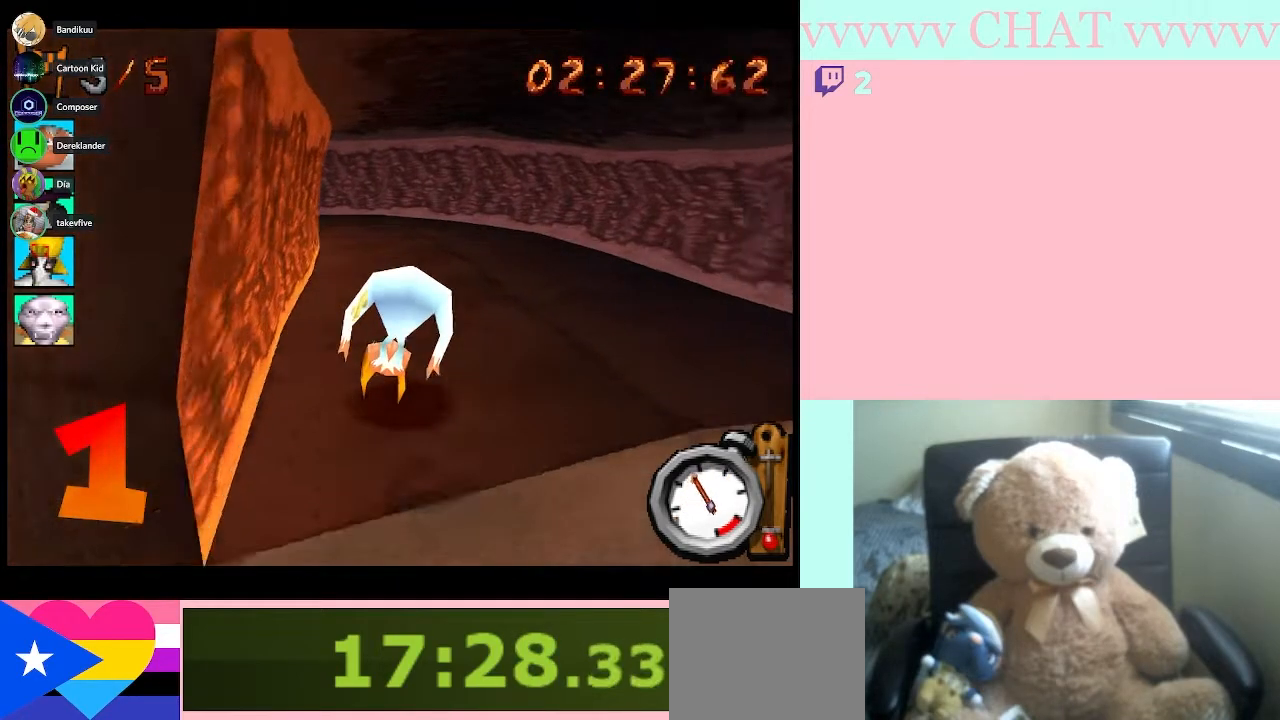
{"buttons": ["B", "DPAD_LEFT"], "left_stick": "center", "events": [[317, "DPAD_LEFT", "down"]]}
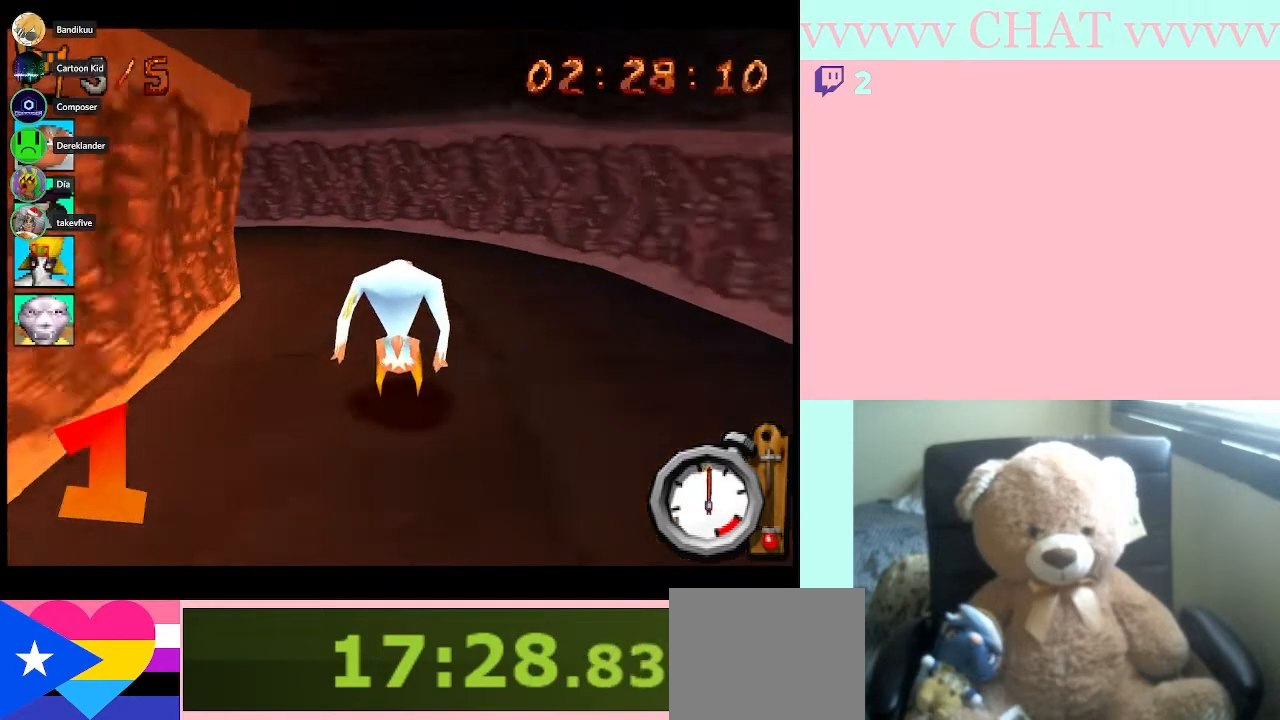
{"buttons": ["B", "DPAD_LEFT"], "left_stick": "center", "events": []}
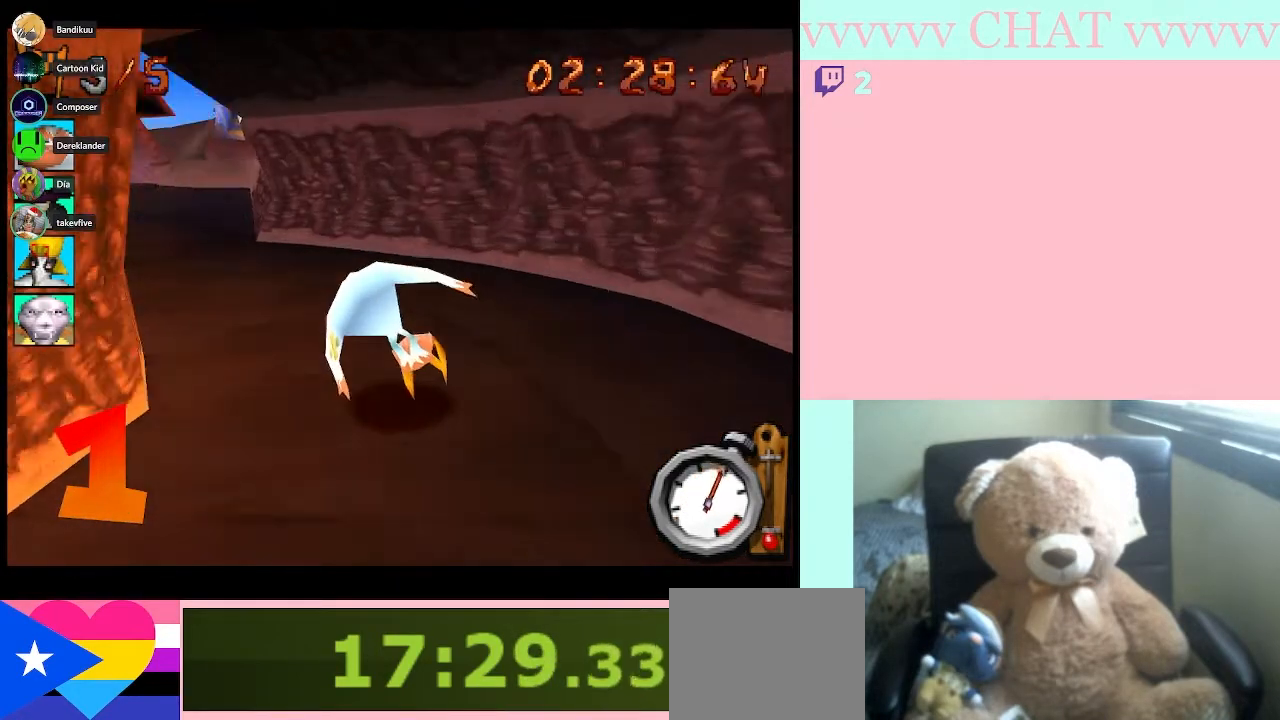
{"buttons": ["B", "DPAD_LEFT"], "left_stick": "center", "events": [[17, "B", "up"], [183, "Y", "down"], [383, "Y", "up"], [400, "B", "down"]]}
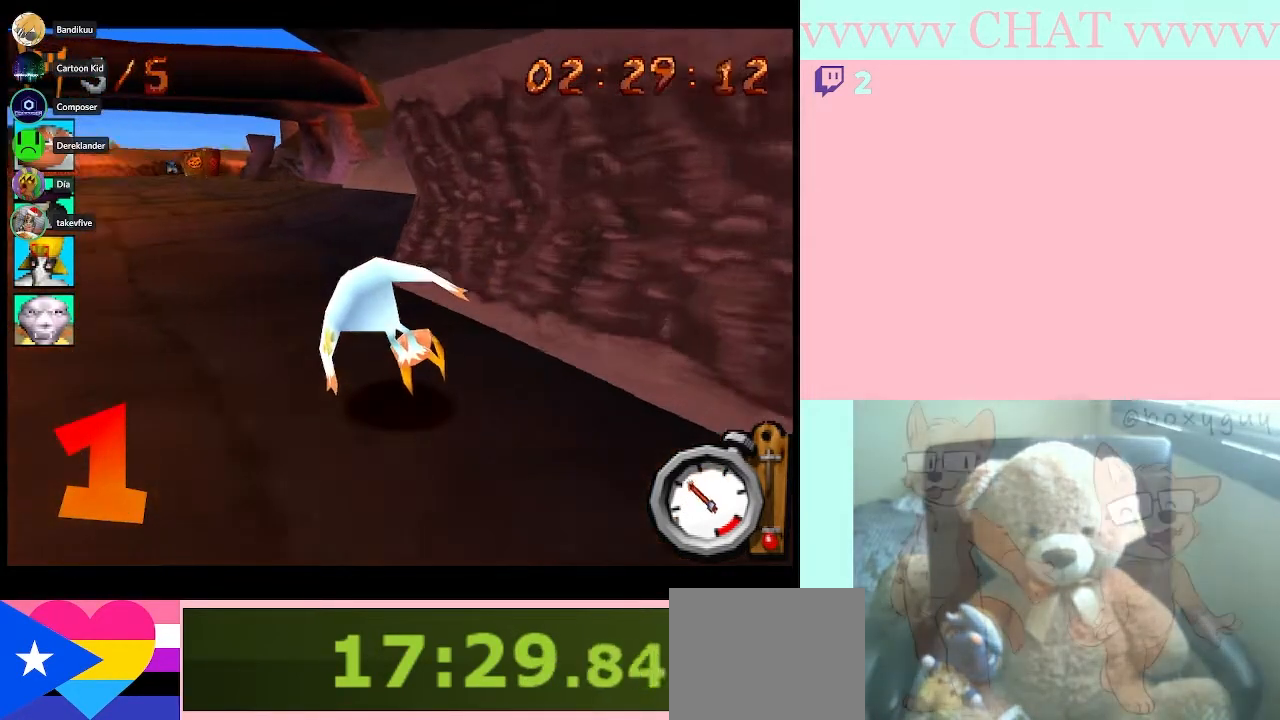
{"buttons": ["B"], "left_stick": "center", "events": [[367, "DPAD_LEFT", "up"]]}
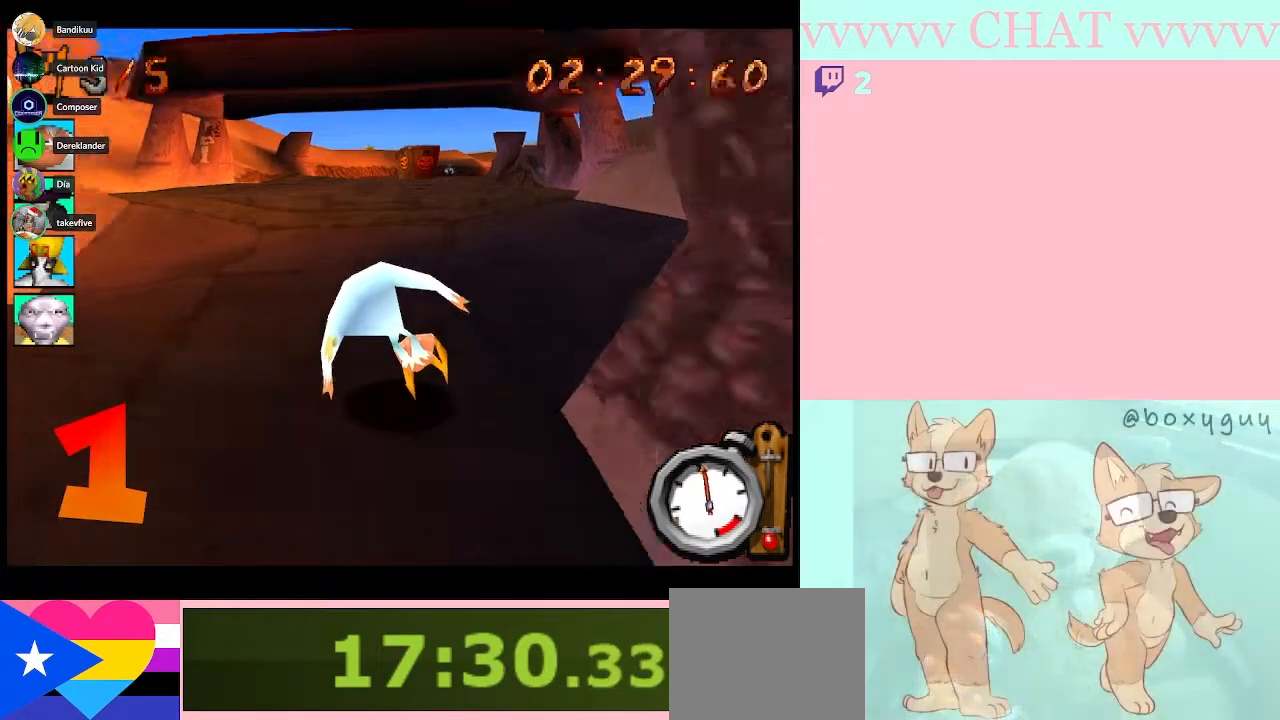
{"buttons": ["B", "DPAD_RIGHT"], "left_stick": "center", "events": [[400, "DPAD_RIGHT", "down"]]}
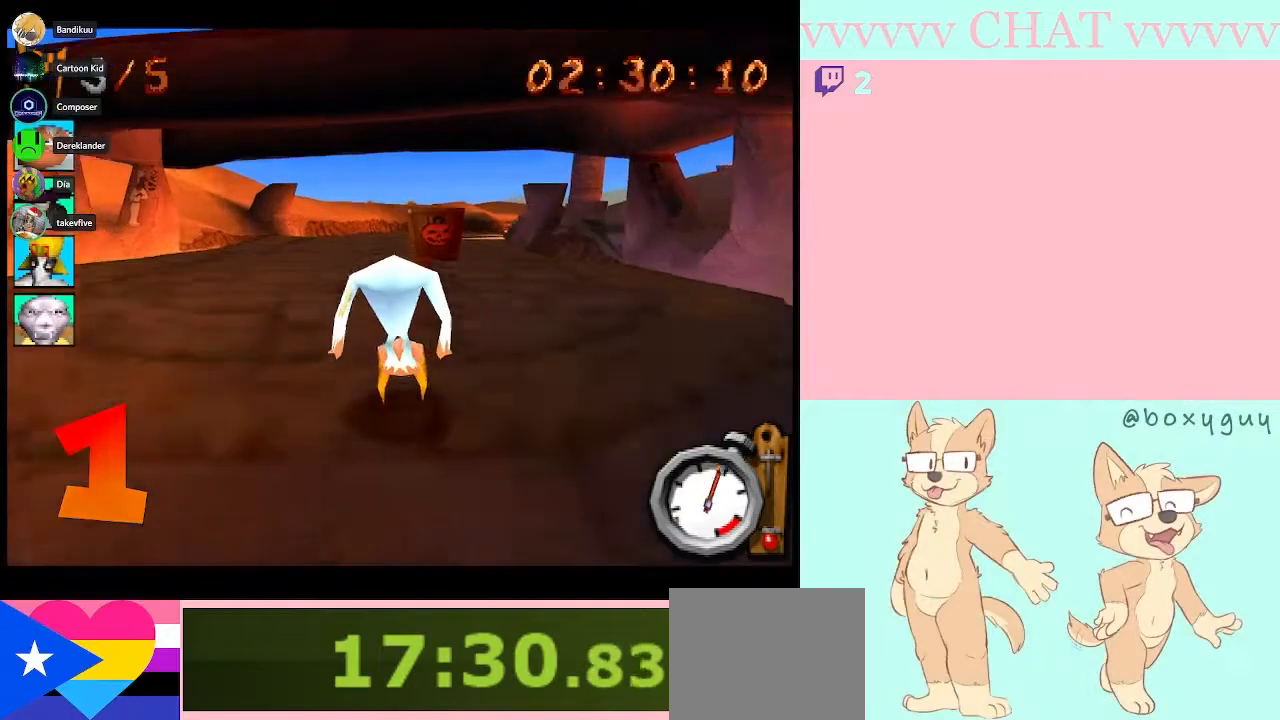
{"buttons": ["B"], "left_stick": "center", "events": [[17, "DPAD_RIGHT", "up"]]}
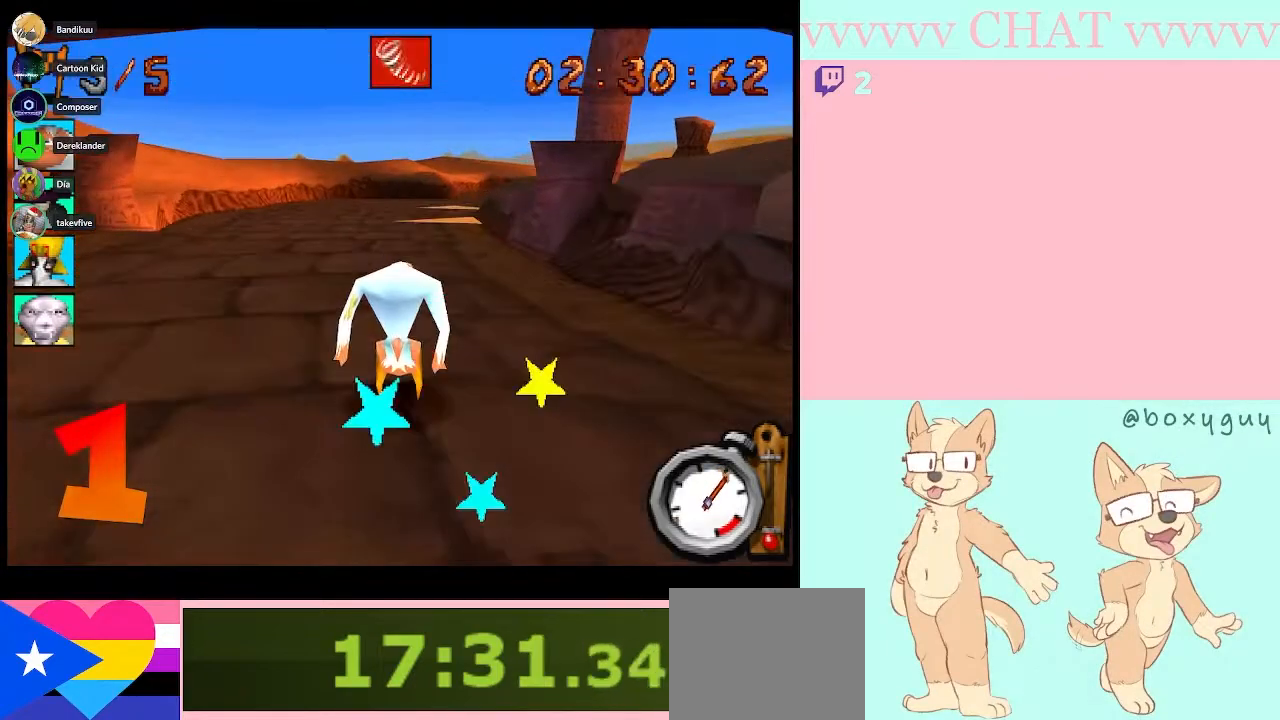
{"buttons": ["B"], "left_stick": "center", "events": []}
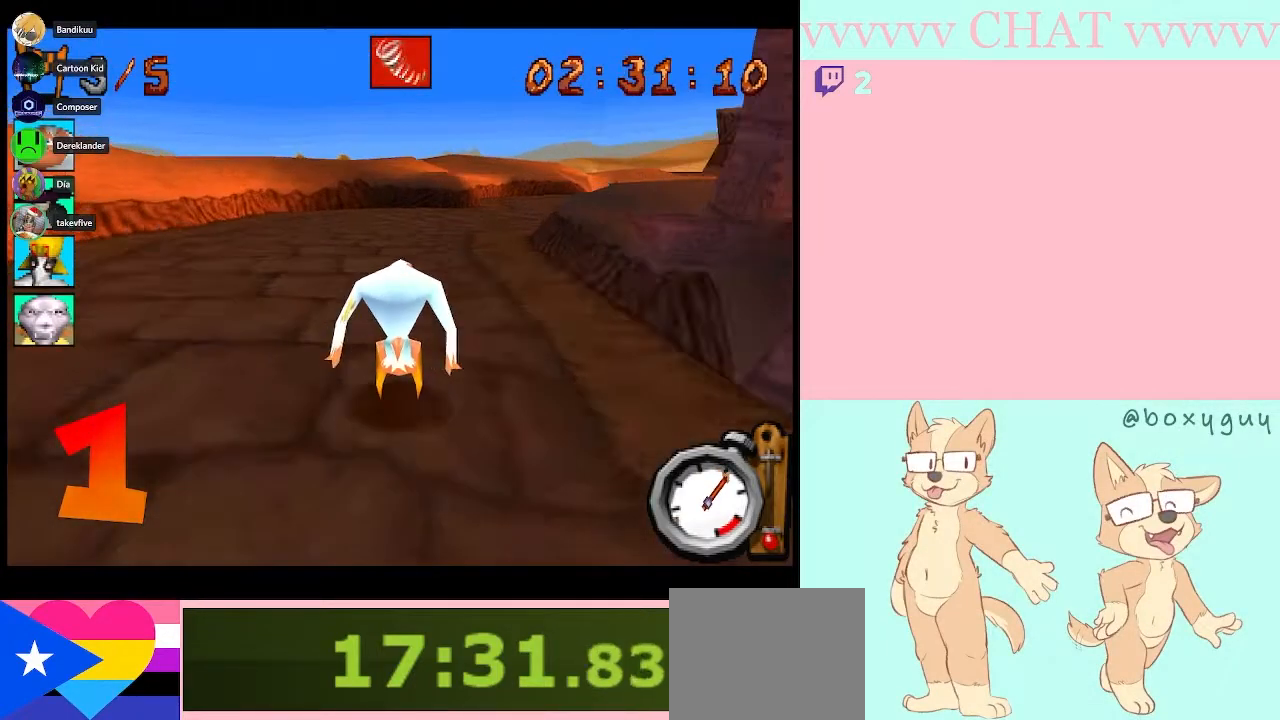
{"buttons": ["B", "DPAD_RIGHT"], "left_stick": "center", "events": [[67, "DPAD_RIGHT", "down"], [183, "A", "down"], [333, "A", "up"]]}